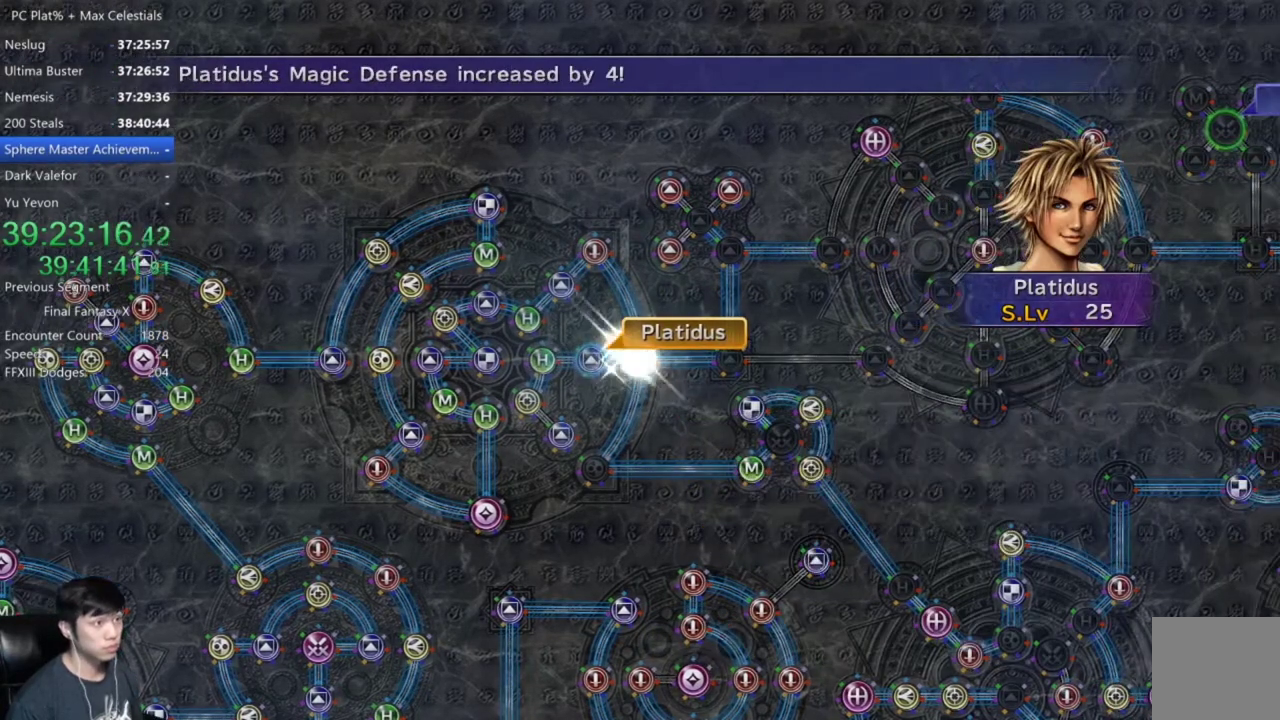
Gameplay with a controller (Xbox layout); each line is a JSON object with the inputs held at the frame after it. "events" lists button and stick changes between this image and that frame as [ms after this image, input, new state], when the widget could be followed in between.
{"buttons": [], "left_stick": "center", "right_stick": "center"}
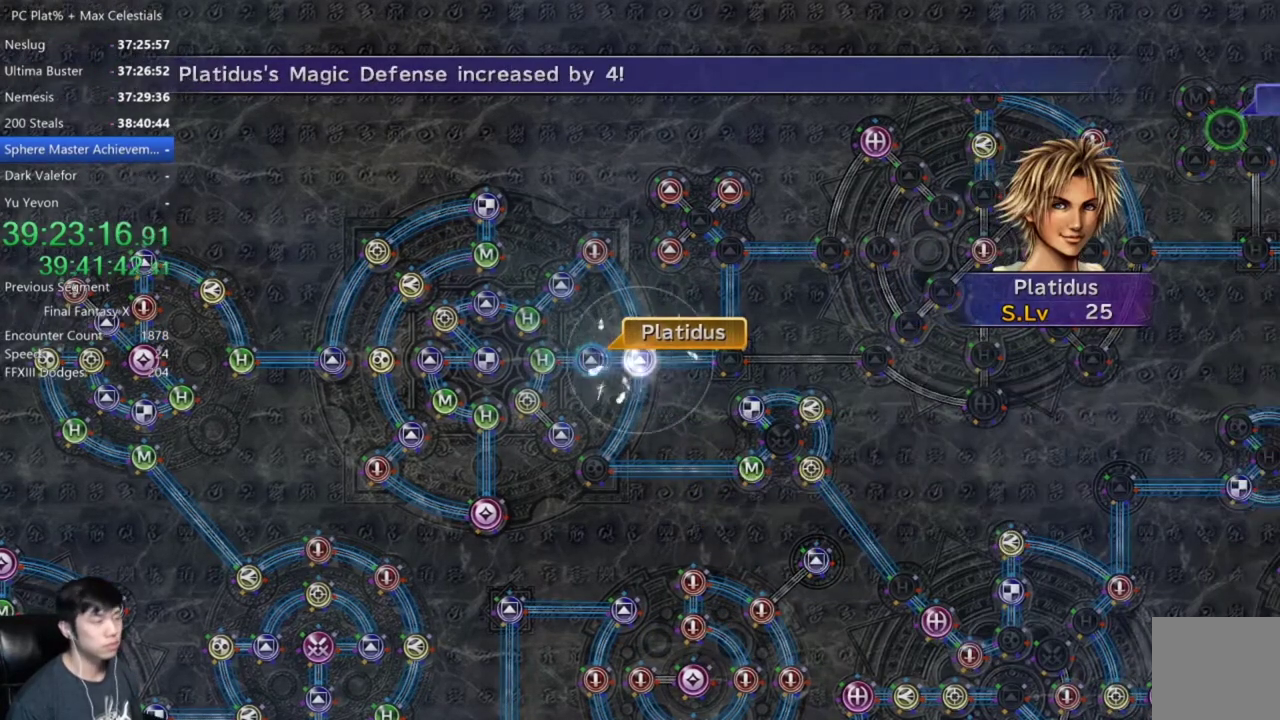
{"buttons": [], "left_stick": "center", "right_stick": "center", "events": [[67, "A", "down"], [134, "A", "up"], [234, "A", "down"], [301, "A", "up"], [401, "A", "down"], [501, "A", "up"]]}
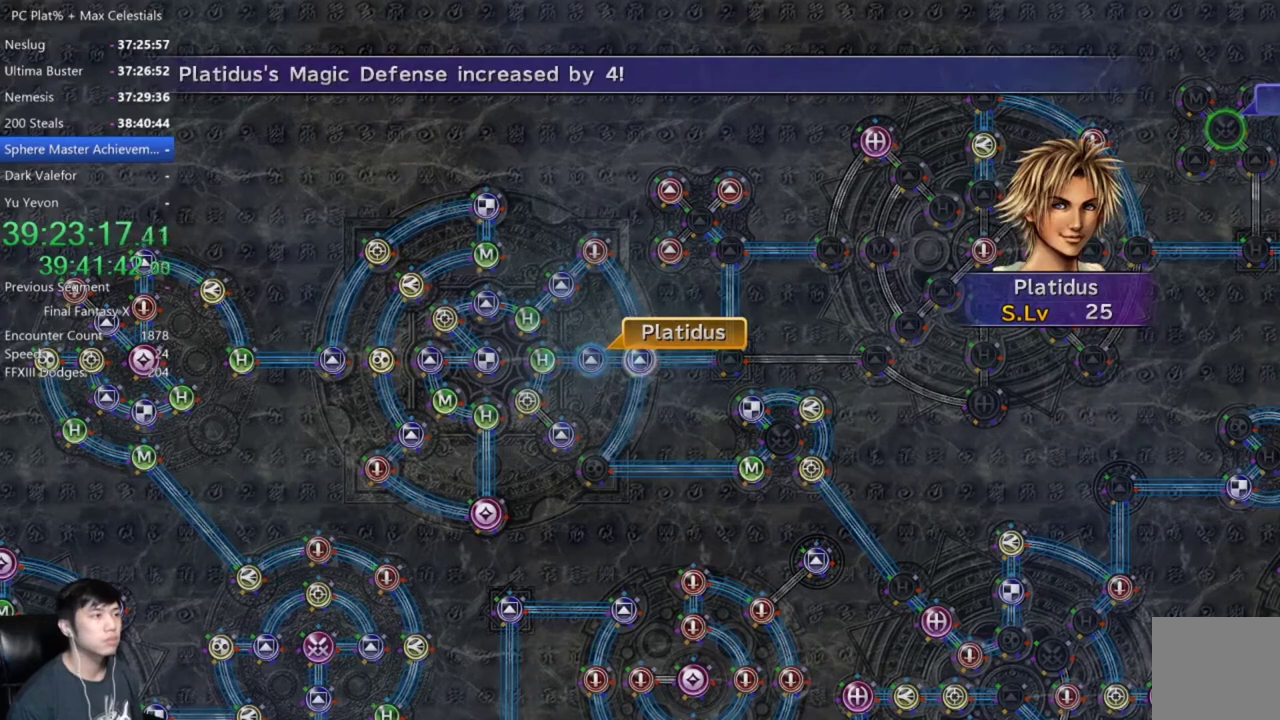
{"buttons": [], "left_stick": "center", "right_stick": "center", "events": [[133, "A", "down"], [200, "A", "up"], [367, "A", "down"], [467, "A", "up"]]}
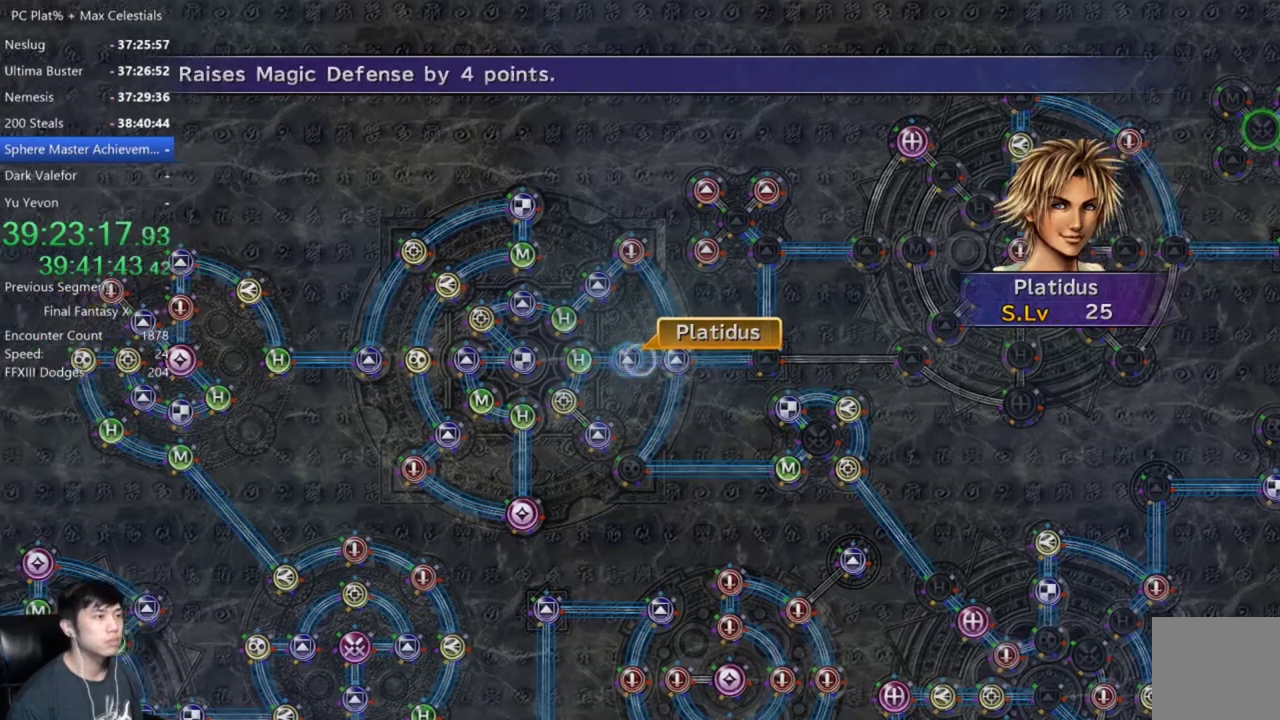
{"buttons": [], "left_stick": "down-right", "right_stick": "center", "events": [[67, "DPAD_UP", "down"], [134, "DPAD_UP", "up"], [200, "A", "down"], [267, "A", "up"], [367, "left_stick", "down-right"]]}
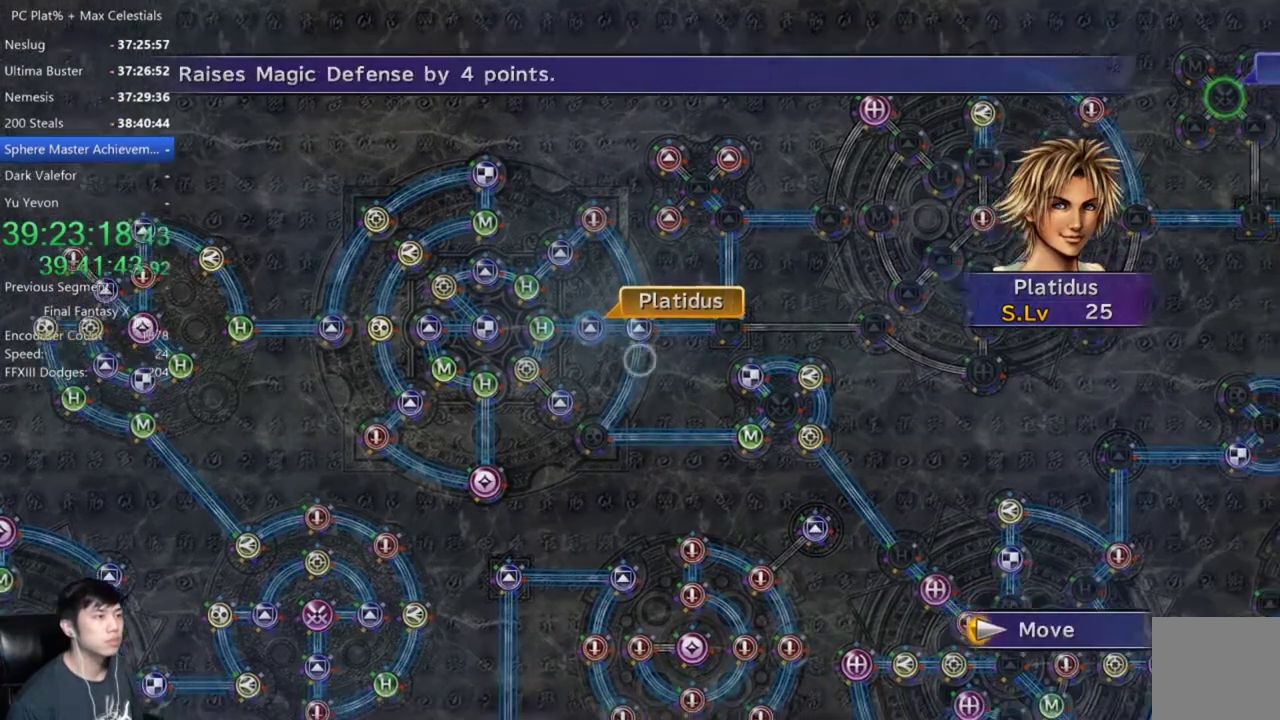
{"buttons": [], "left_stick": "center", "right_stick": "center", "events": [[333, "left_stick", "center"]]}
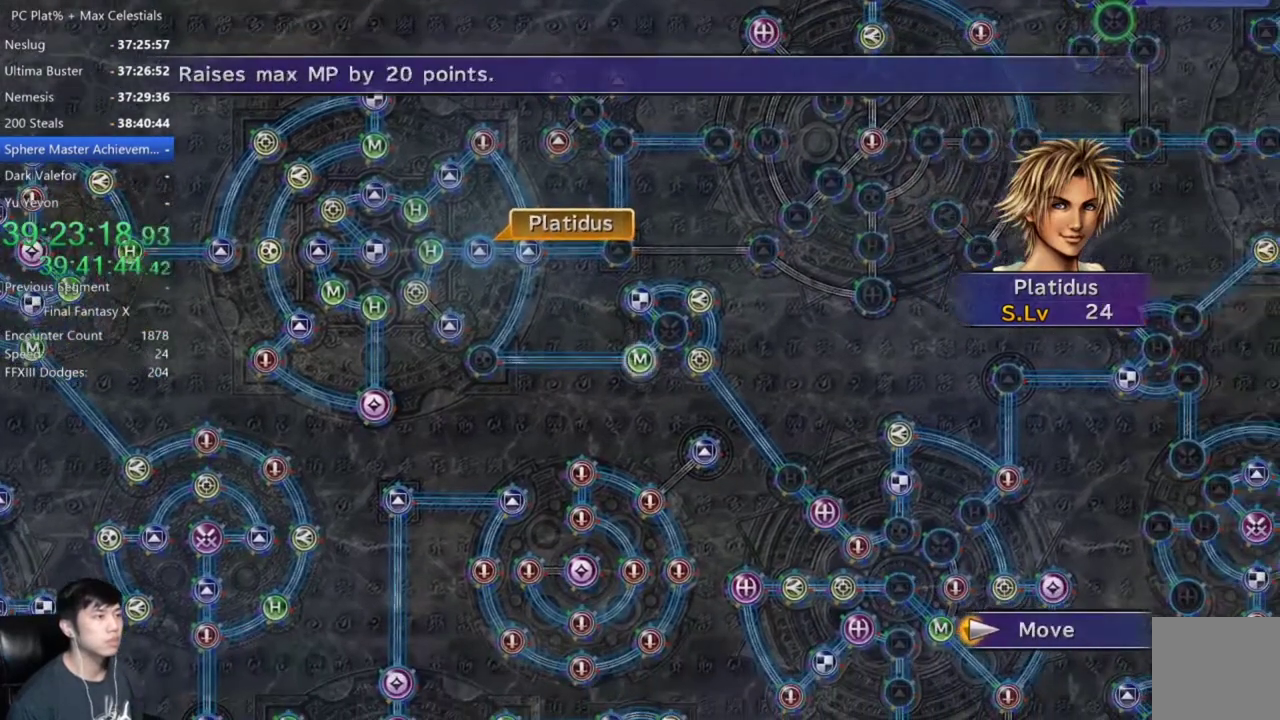
{"buttons": [], "left_stick": "center", "right_stick": "center", "events": [[67, "A", "down"], [134, "A", "up"]]}
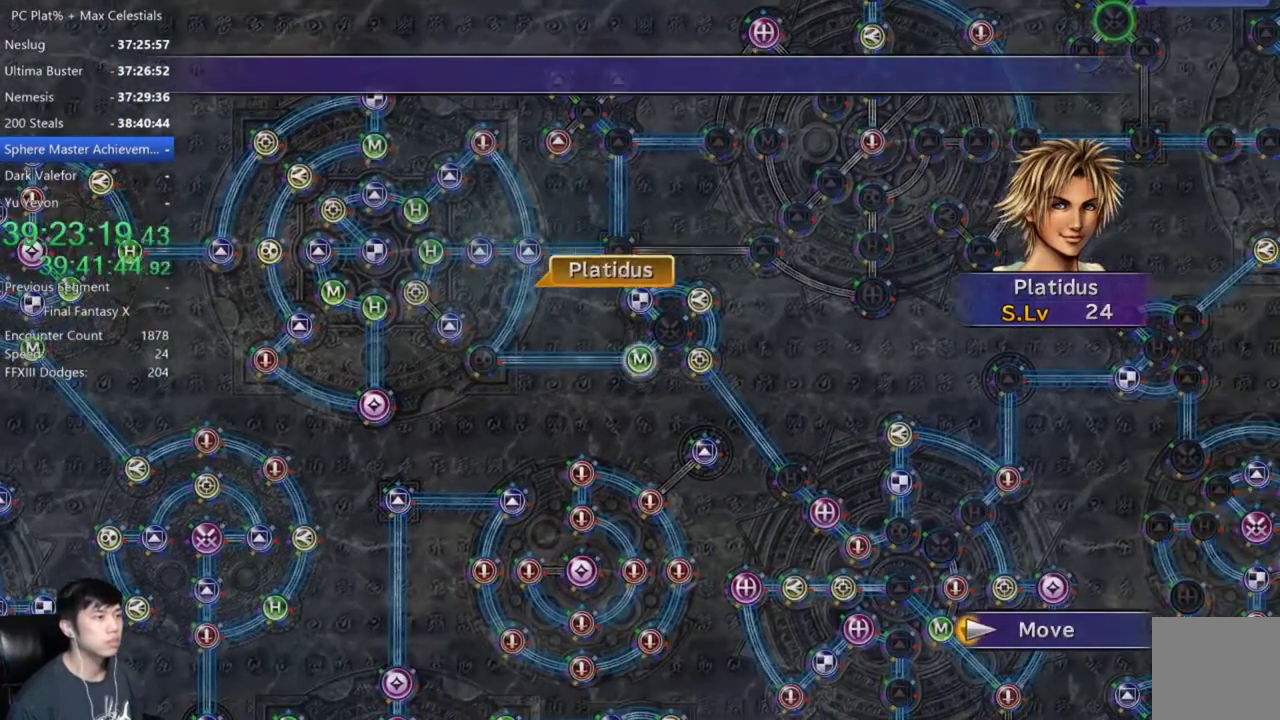
{"buttons": [], "left_stick": "center", "right_stick": "center", "events": []}
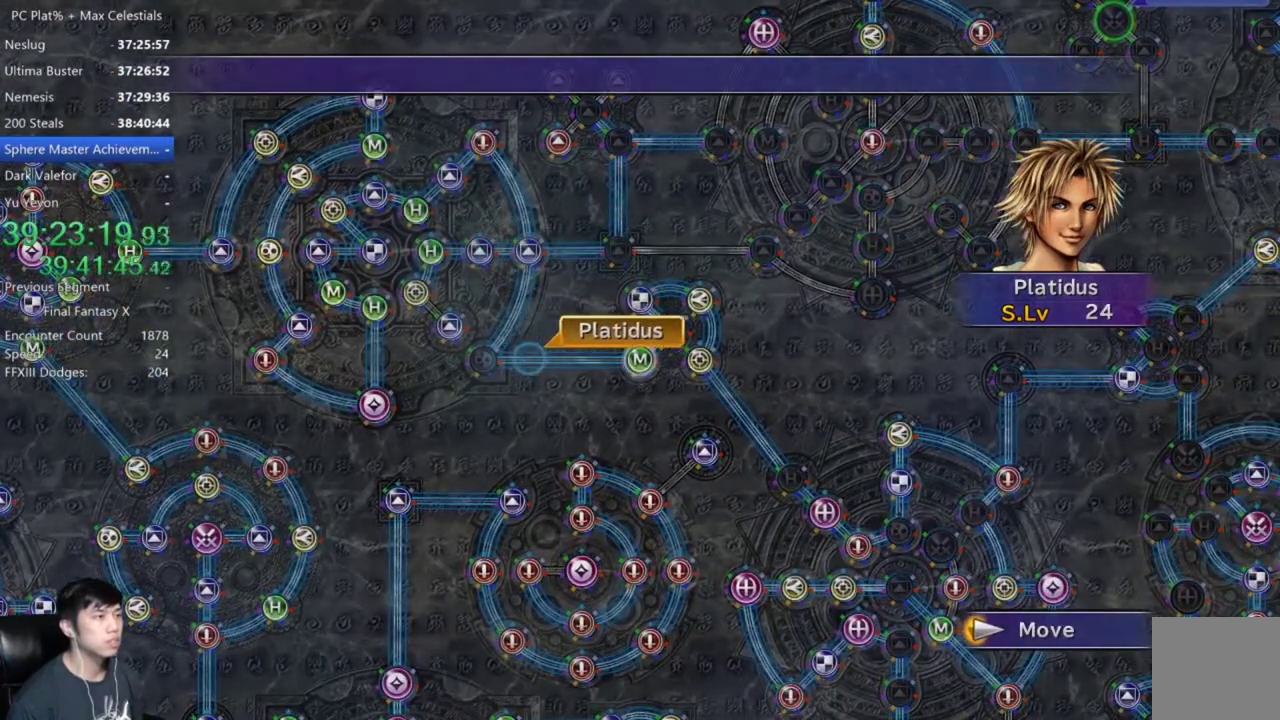
{"buttons": [], "left_stick": "center", "right_stick": "center", "events": []}
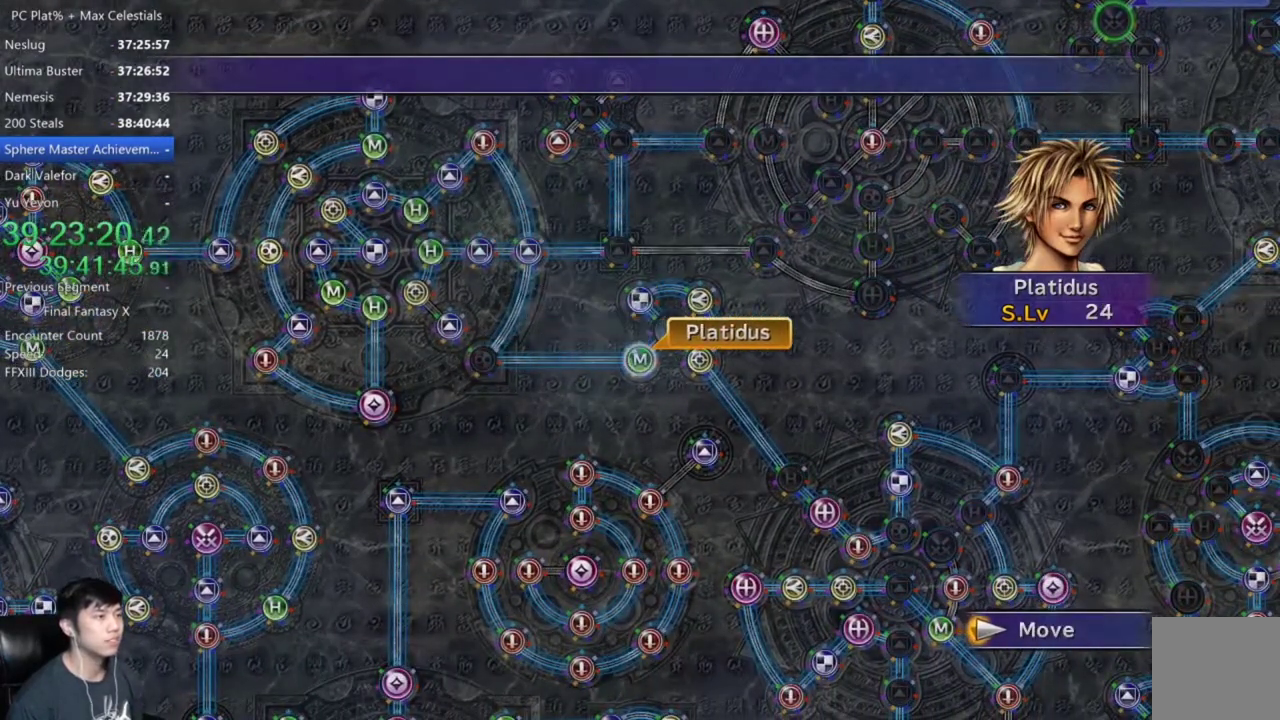
{"buttons": ["A"], "left_stick": "center", "right_stick": "center", "events": [[133, "A", "down"], [233, "A", "up"], [400, "DPAD_DOWN", "down"], [467, "A", "down"], [467, "DPAD_DOWN", "up"]]}
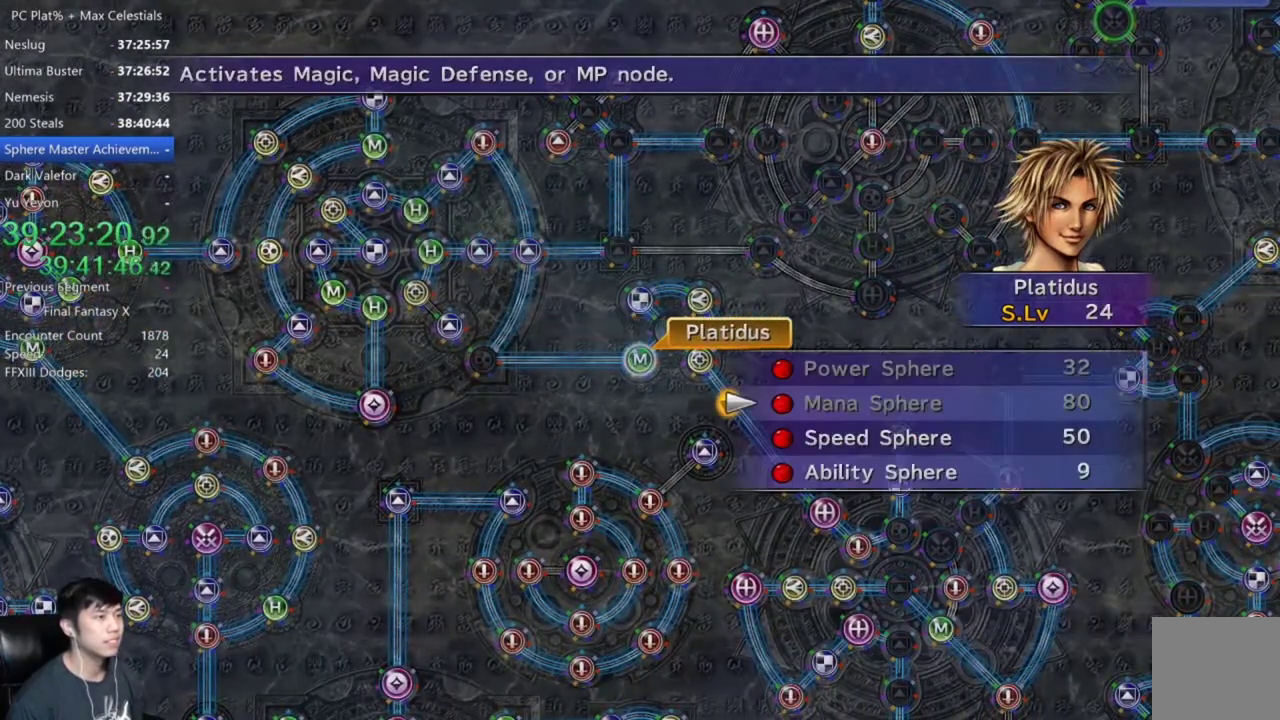
{"buttons": [], "left_stick": "center", "right_stick": "center", "events": [[67, "A", "up"], [334, "DPAD_DOWN", "down"], [401, "A", "down"], [434, "DPAD_DOWN", "up"], [467, "A", "up"]]}
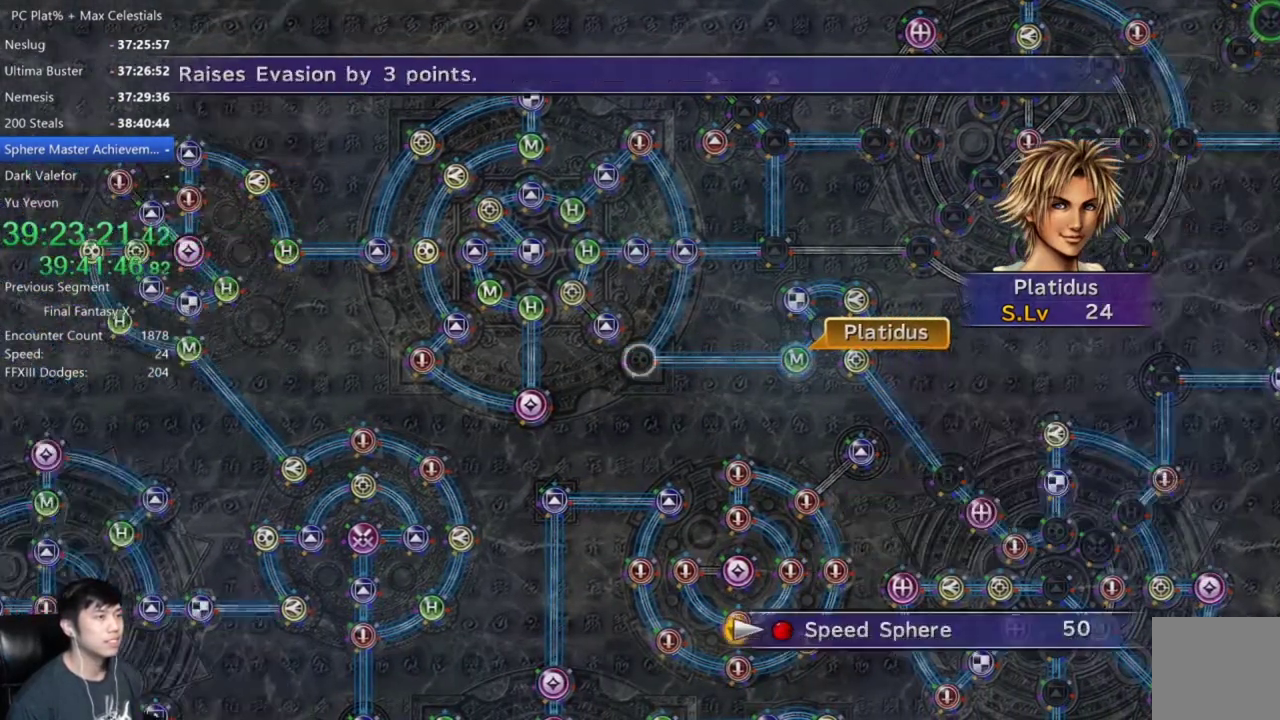
{"buttons": [], "left_stick": "center", "right_stick": "center", "events": [[66, "A", "down"], [167, "A", "up"], [233, "A", "down"], [300, "A", "up"], [400, "A", "down"], [500, "A", "up"]]}
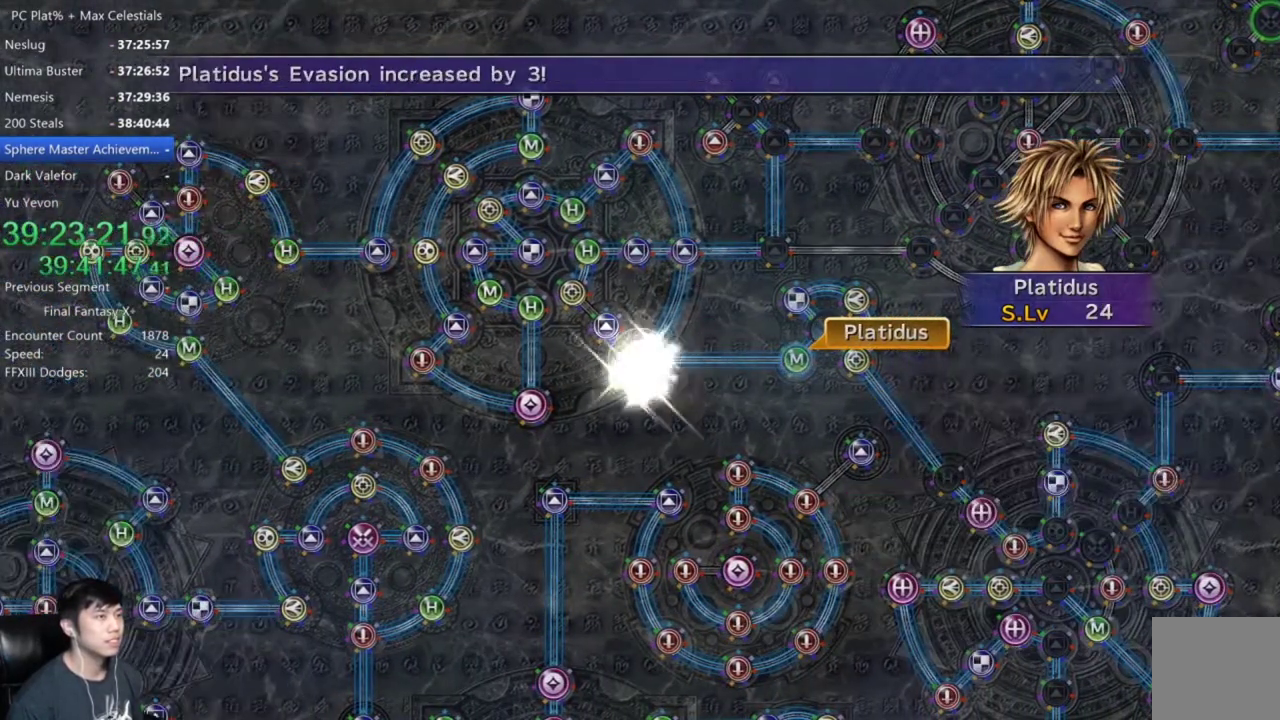
{"buttons": ["A"], "left_stick": "center", "right_stick": "center", "events": [[134, "A", "down"], [200, "A", "up"], [301, "A", "down"], [367, "A", "up"], [467, "A", "down"]]}
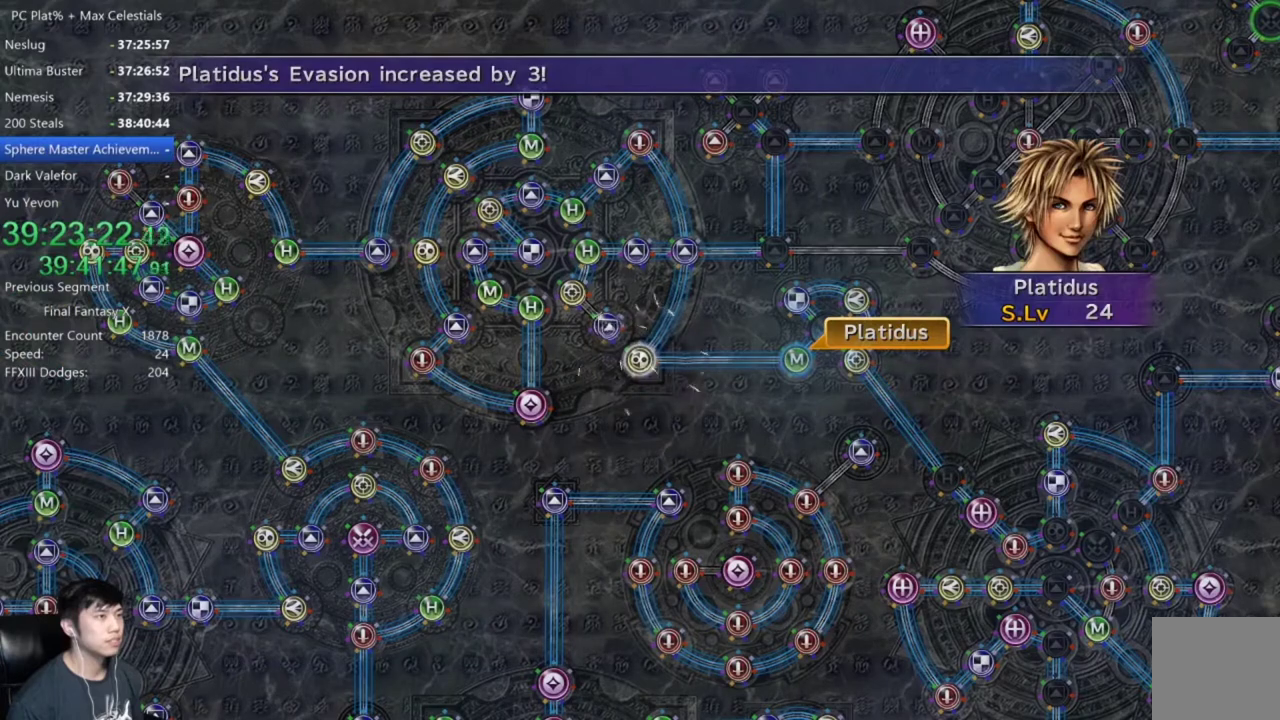
{"buttons": ["A"], "left_stick": "center", "right_stick": "center", "events": [[66, "A", "up"], [133, "A", "down"], [233, "A", "up"], [300, "A", "down"], [400, "A", "up"], [500, "A", "down"]]}
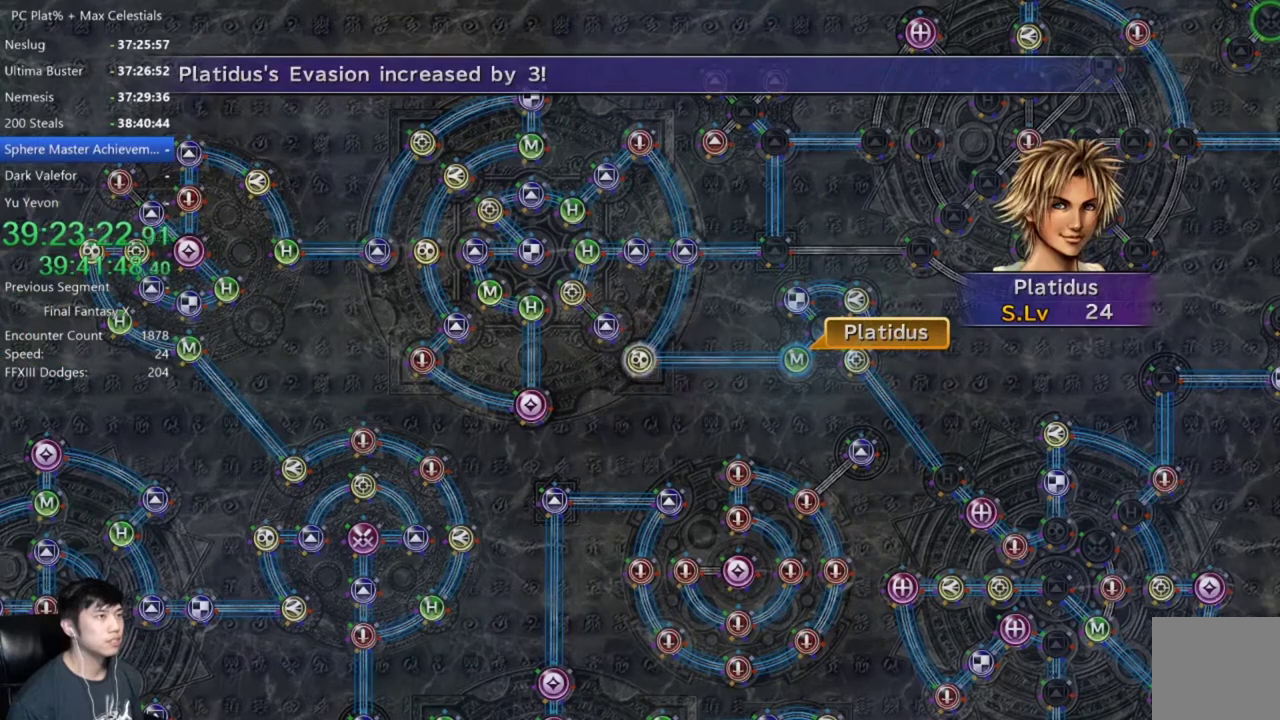
{"buttons": [], "left_stick": "center", "right_stick": "center", "events": [[67, "A", "up"], [301, "A", "down"], [401, "A", "up"]]}
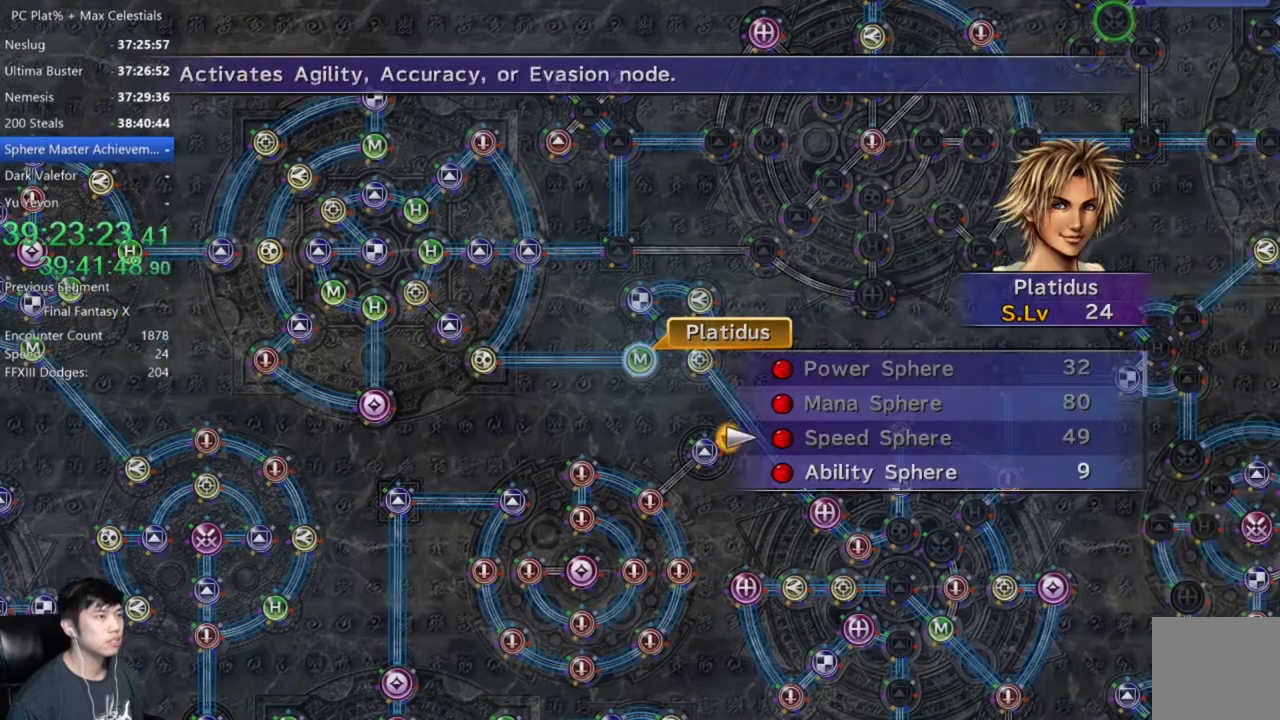
{"buttons": [], "left_stick": "center", "right_stick": "center", "events": [[66, "DPAD_DOWN", "down"], [167, "DPAD_DOWN", "up"], [233, "A", "down"], [300, "A", "up"], [400, "A", "down"], [467, "A", "up"]]}
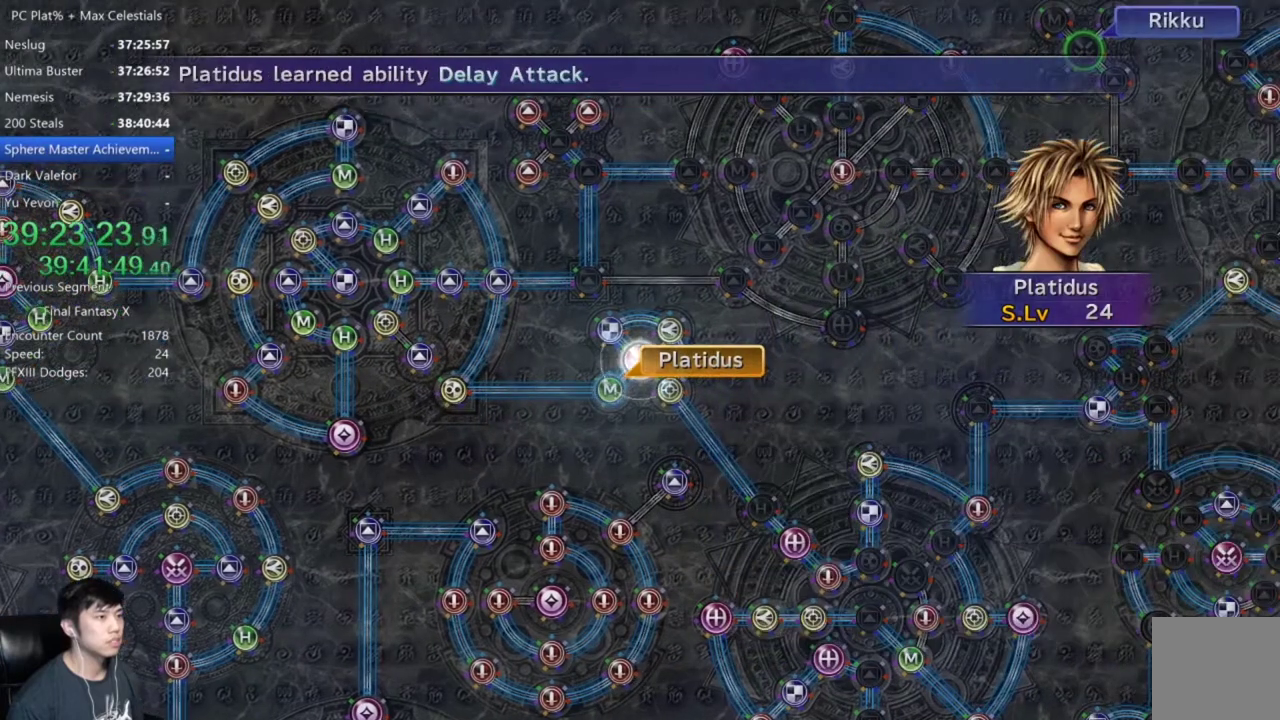
{"buttons": [], "left_stick": "center", "right_stick": "center", "events": [[34, "A", "down"], [167, "A", "up"], [301, "A", "down"], [401, "A", "up"]]}
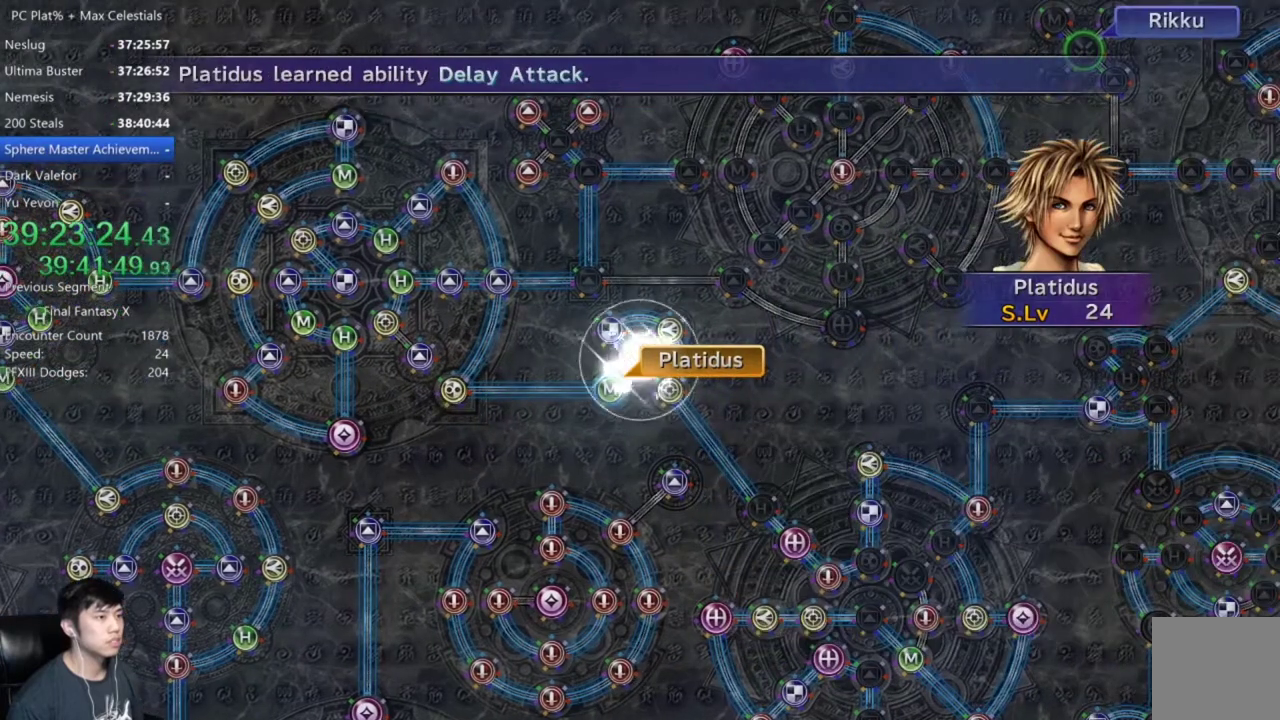
{"buttons": ["A"], "left_stick": "center", "right_stick": "center", "events": [[66, "A", "down"], [133, "A", "up"], [467, "A", "down"]]}
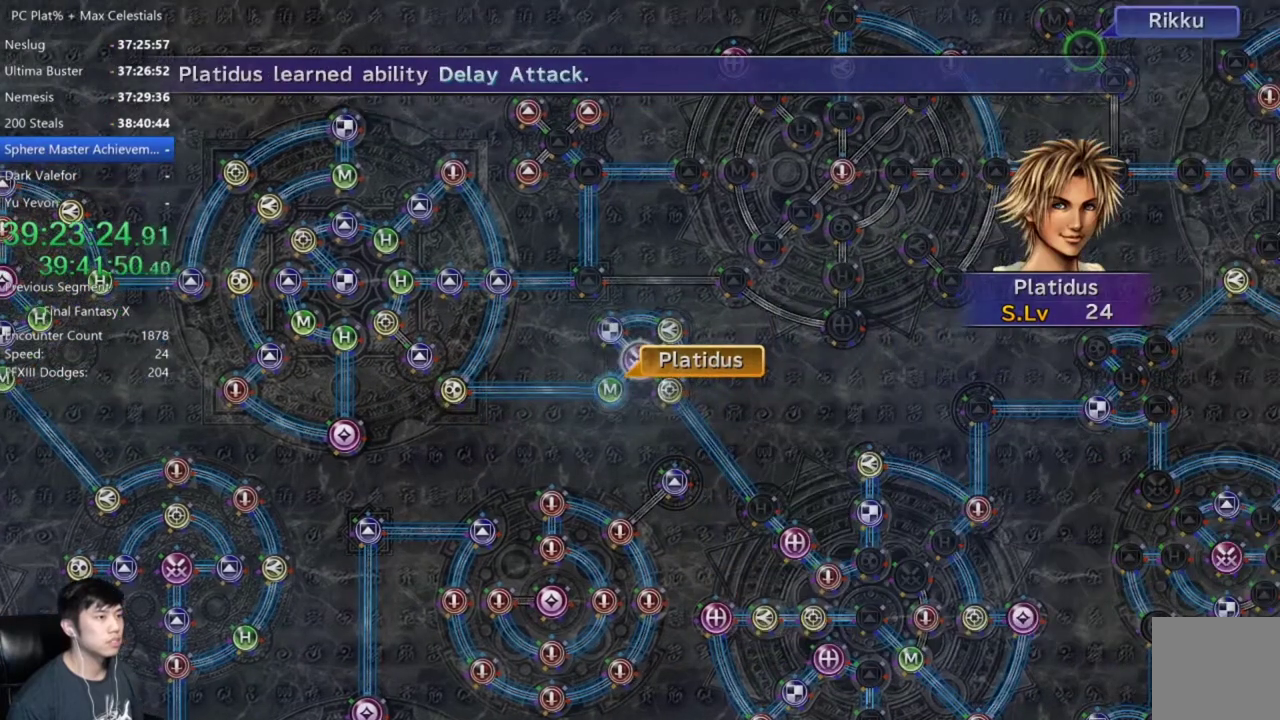
{"buttons": ["A"], "left_stick": "center", "right_stick": "center", "events": [[34, "A", "up"], [134, "A", "down"], [234, "A", "up"], [501, "A", "down"]]}
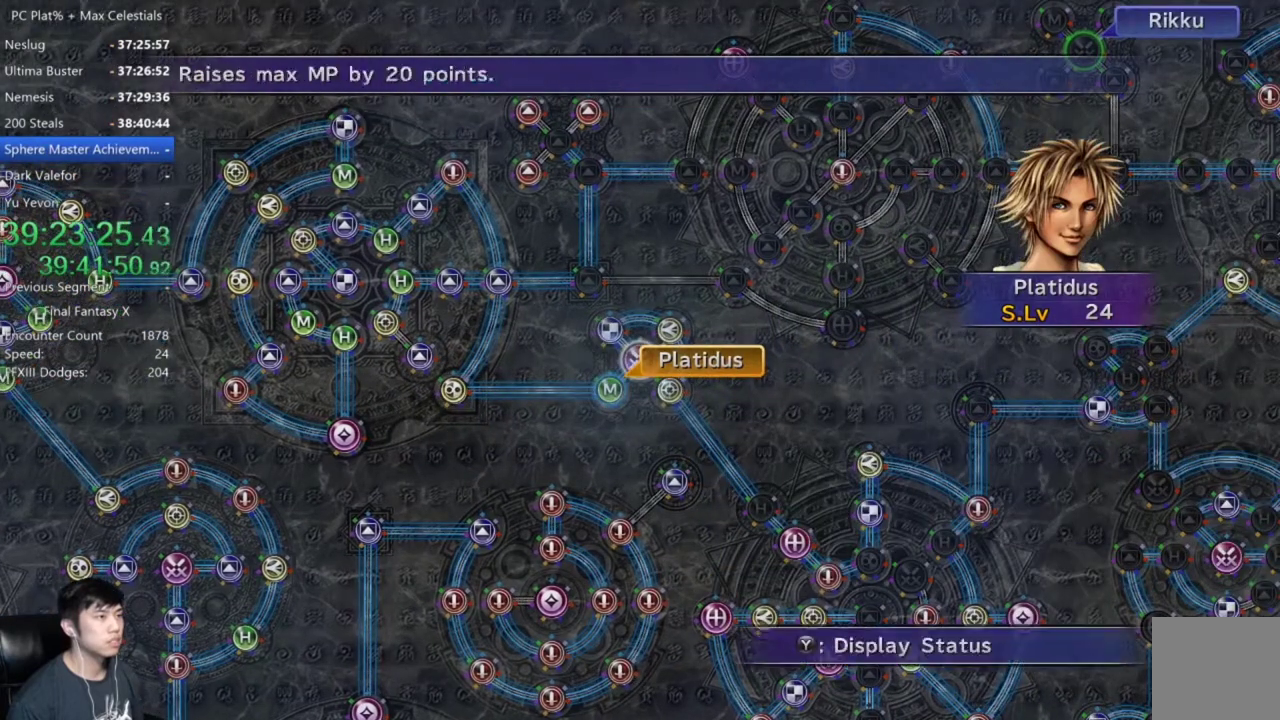
{"buttons": [], "left_stick": "center", "right_stick": "center", "events": [[100, "A", "up"], [300, "DPAD_UP", "down"], [400, "A", "down"], [400, "DPAD_UP", "up"], [467, "A", "up"]]}
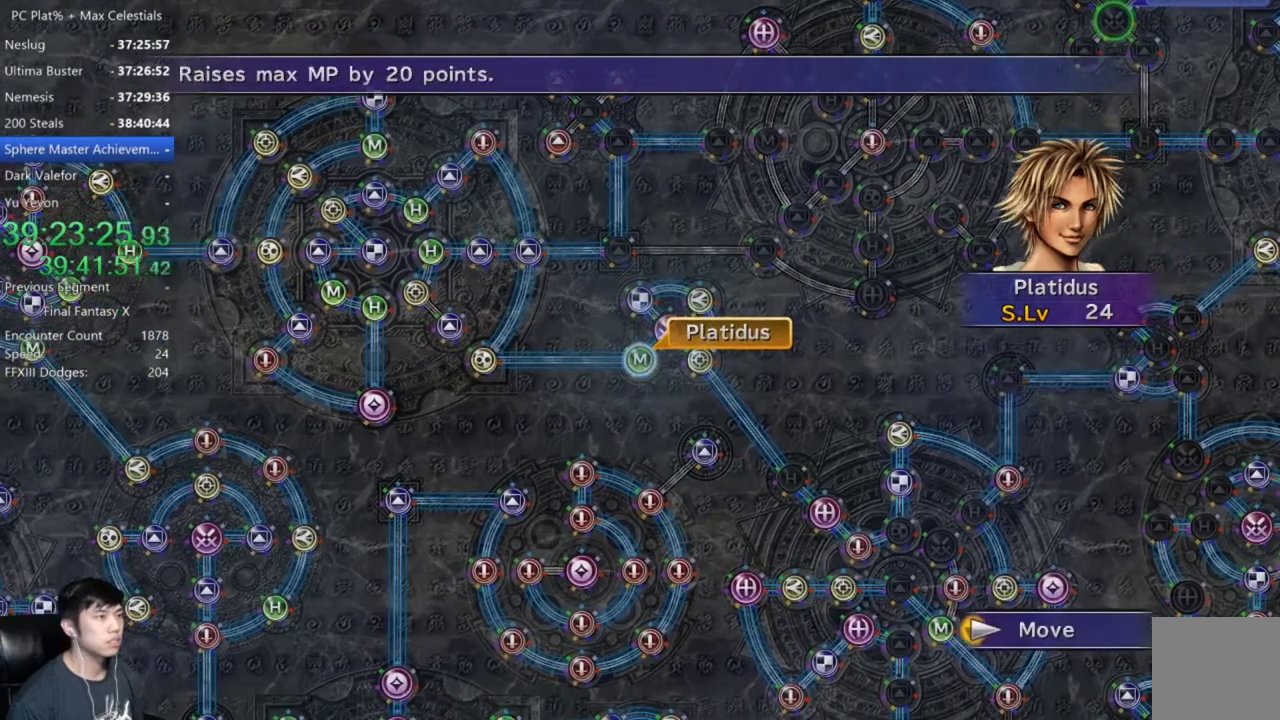
{"buttons": [], "left_stick": "up-left", "right_stick": "center", "events": [[67, "left_stick", "down-right"], [234, "left_stick", "center"], [434, "left_stick", "up-left"]]}
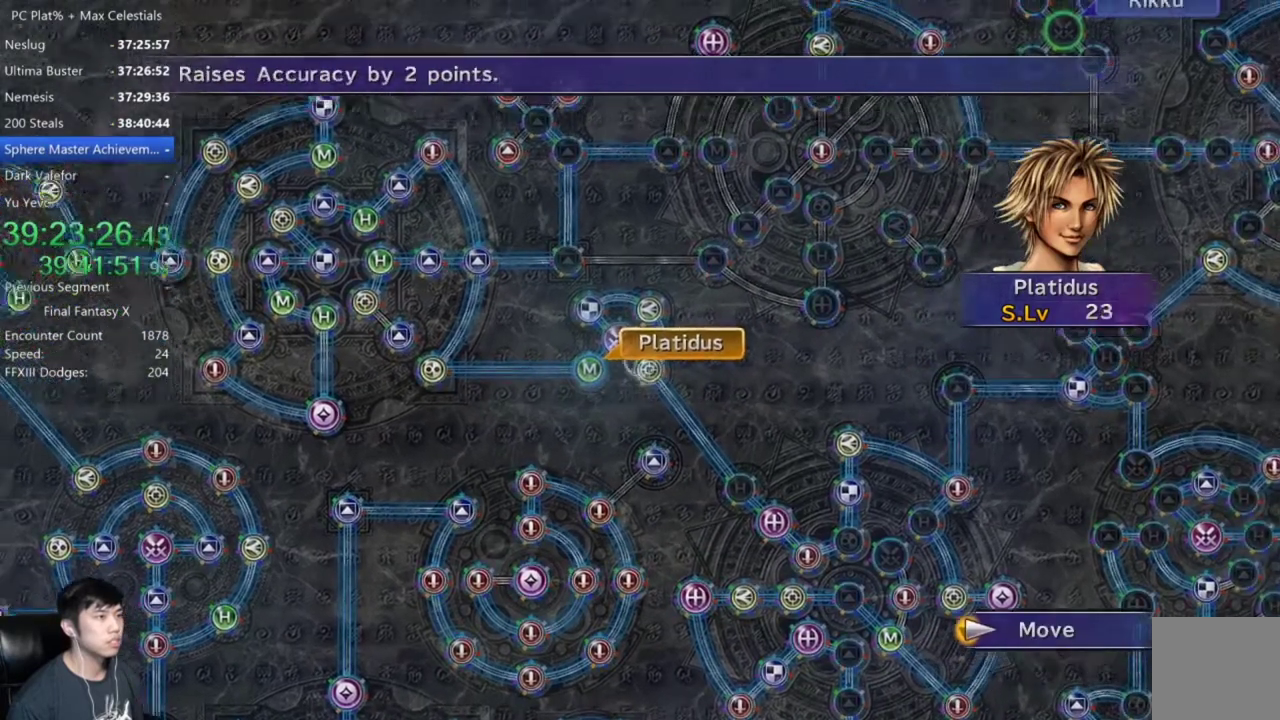
{"buttons": [], "left_stick": "down-right", "right_stick": "center", "events": [[200, "left_stick", "center"], [467, "left_stick", "down-right"]]}
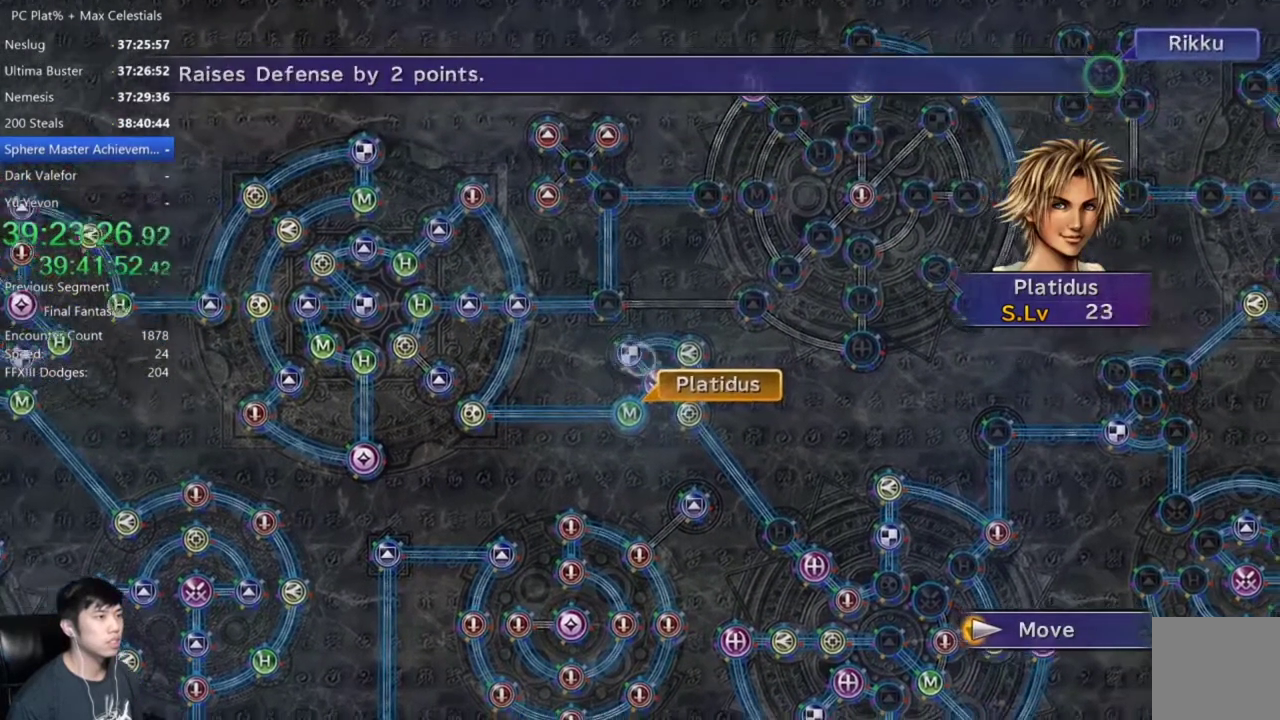
{"buttons": [], "left_stick": "center", "right_stick": "center", "events": [[234, "left_stick", "center"]]}